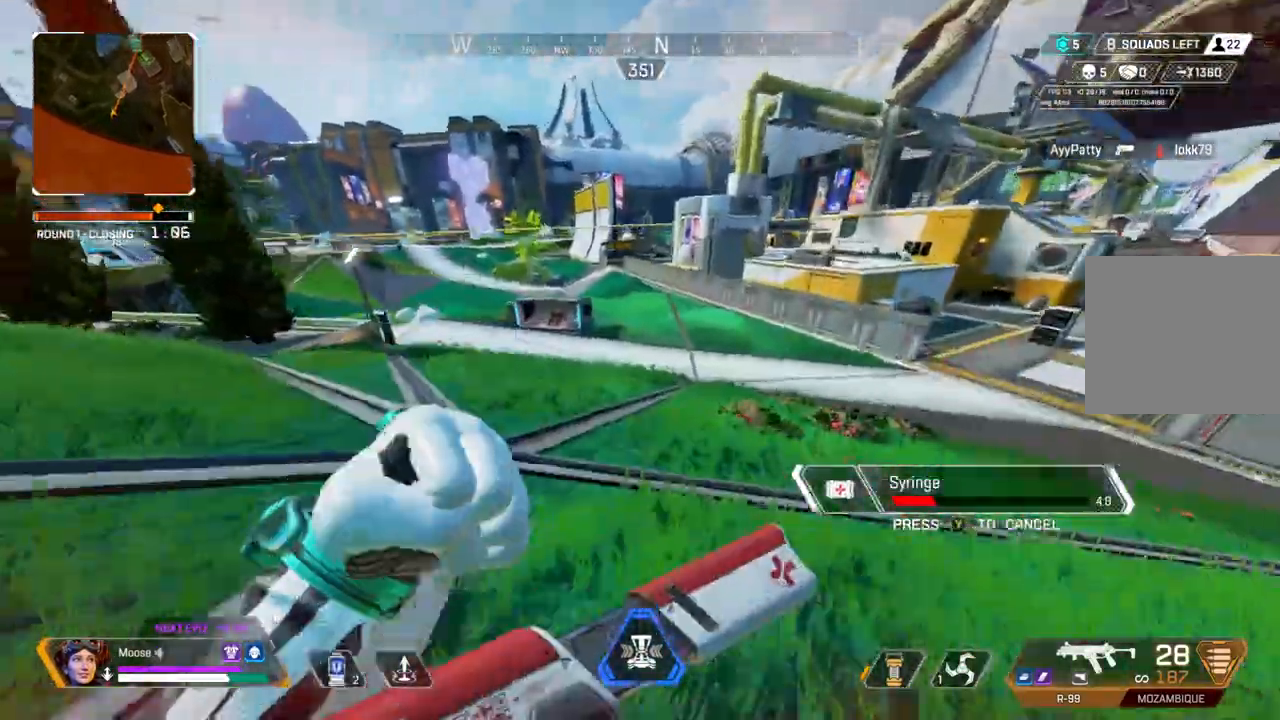
Gameplay with a controller (PlayStation layout); each line is a JSON object with the inputs held at the frame after it (dt_ms = milliseconds from this image to that frame). "events" lists button and stick changes between this image and that frame as [ms after this image, input, new state], when the widget could be followed in between. Not read: SELECT START.
{"dt_ms": 500, "buttons": [], "left_stick": "up", "right_stick": "center", "events": [[167, "left_stick", "up"]]}
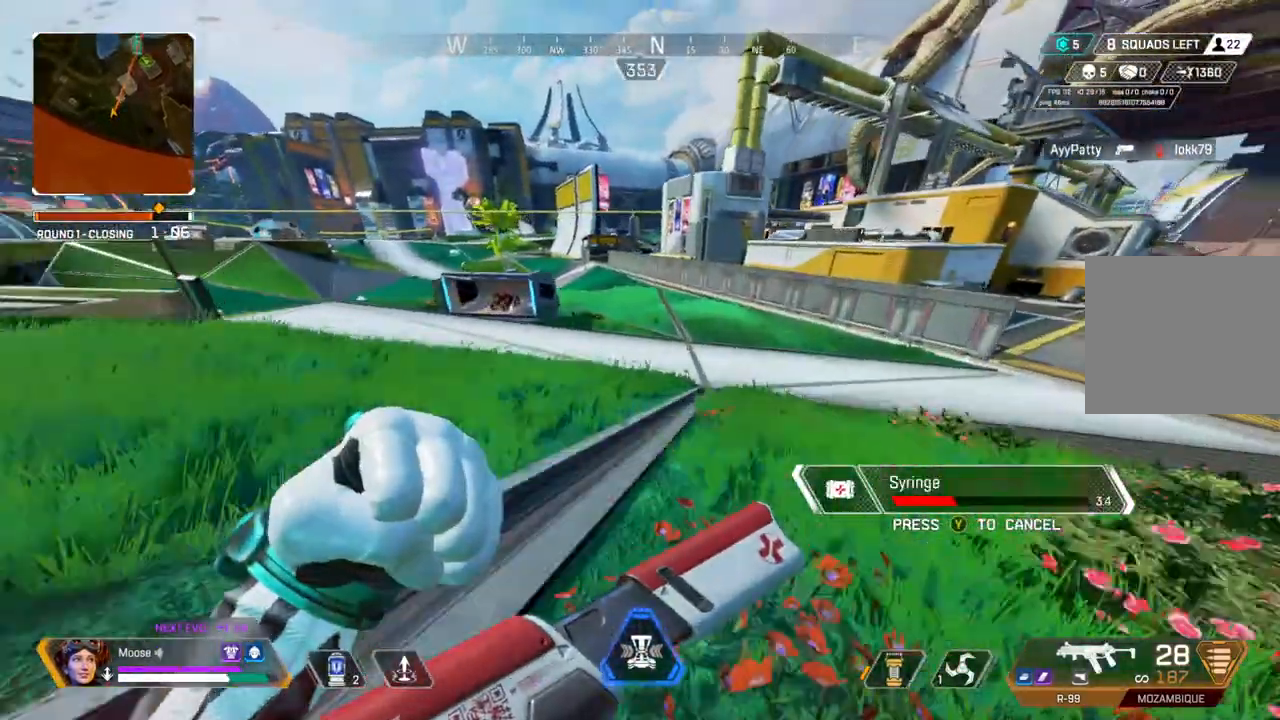
{"dt_ms": 500, "buttons": [], "left_stick": "up", "right_stick": "center", "events": []}
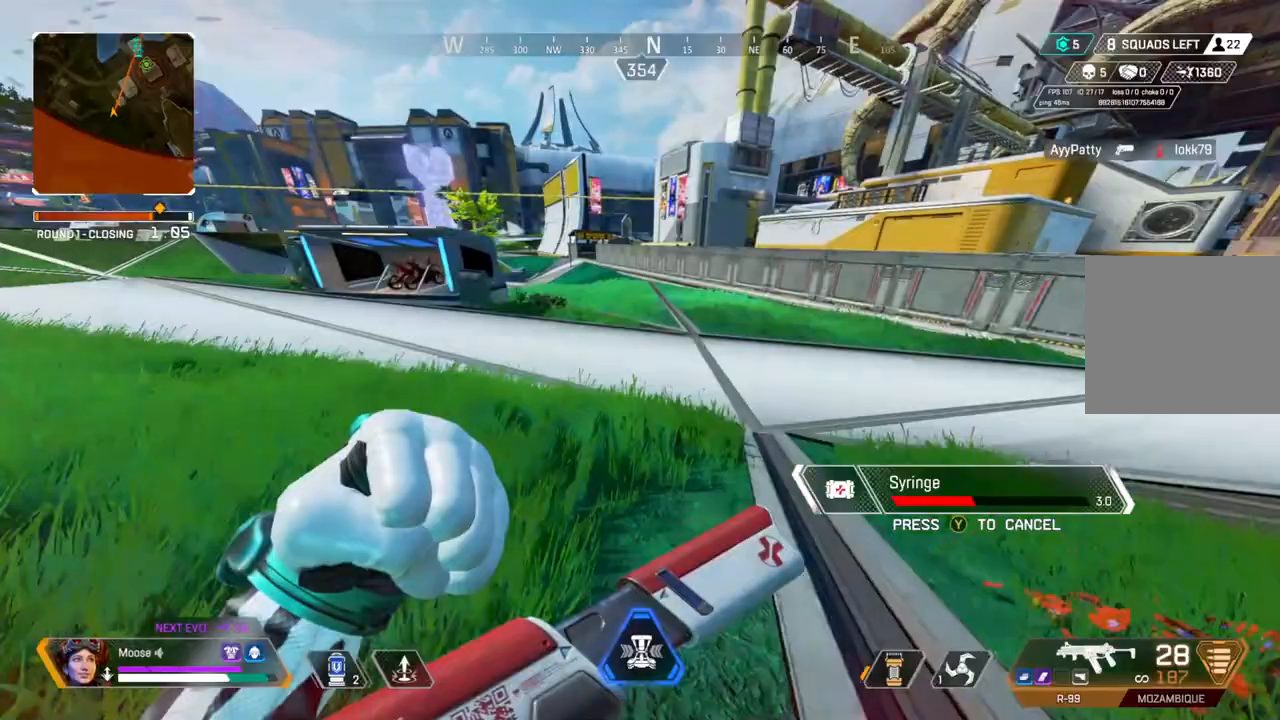
{"dt_ms": 1000, "buttons": [], "left_stick": "center", "right_stick": "center"}
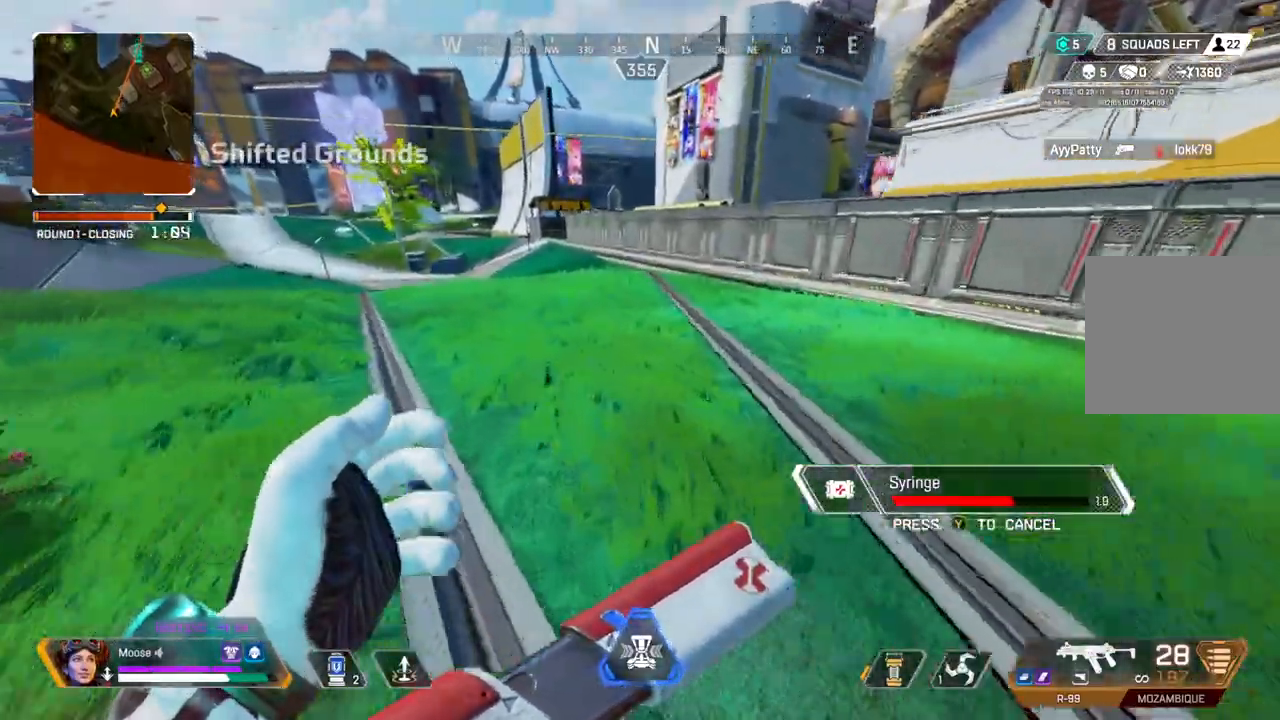
{"dt_ms": 500, "buttons": [], "left_stick": "up", "right_stick": "center", "events": [[150, "right_stick", "up-left"], [217, "right_stick", "center"], [483, "left_stick", "up"]]}
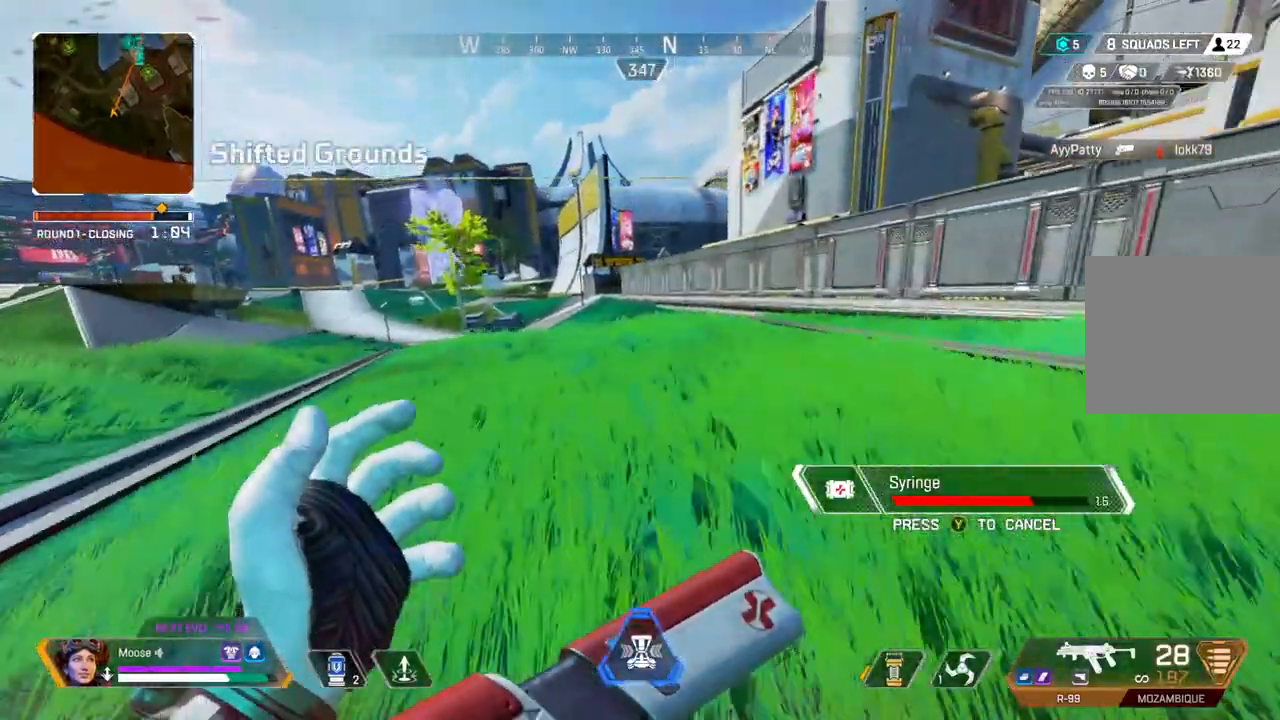
{"dt_ms": 500, "buttons": [], "left_stick": "up", "right_stick": "center", "events": []}
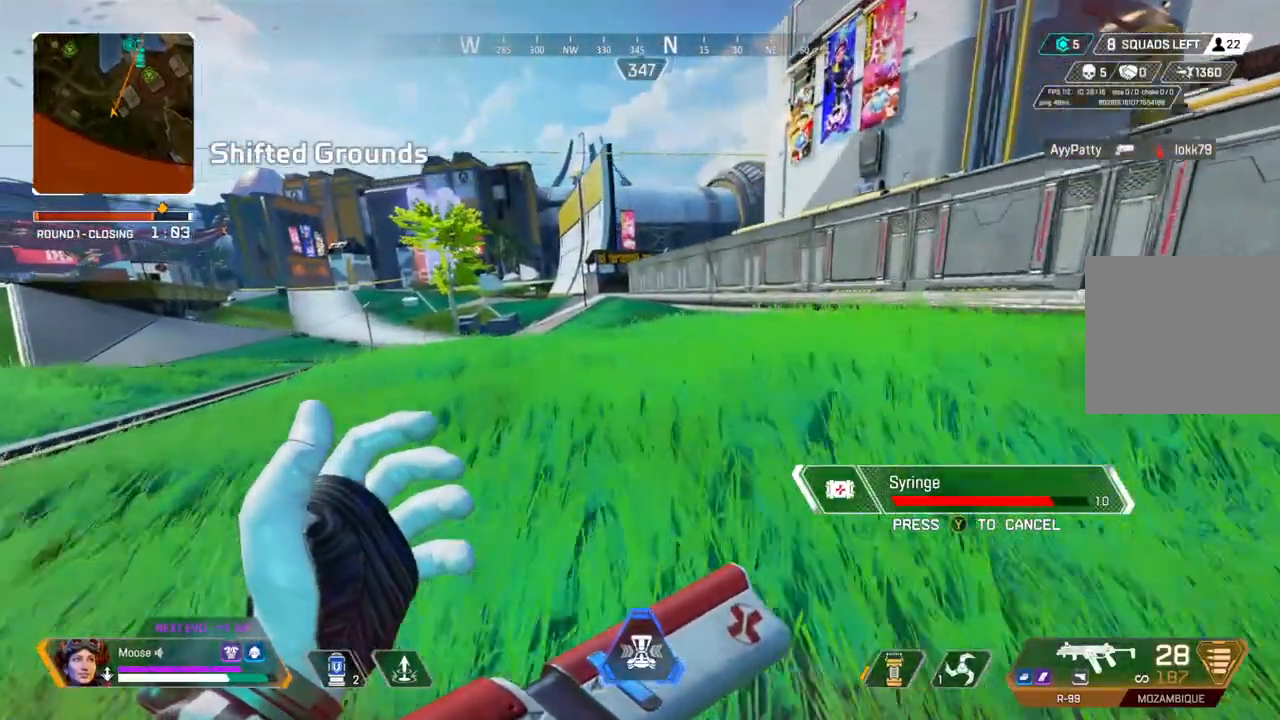
{"dt_ms": 500, "buttons": [], "left_stick": "right", "right_stick": "center", "events": [[333, "left_stick", "up-right"], [467, "left_stick", "right"]]}
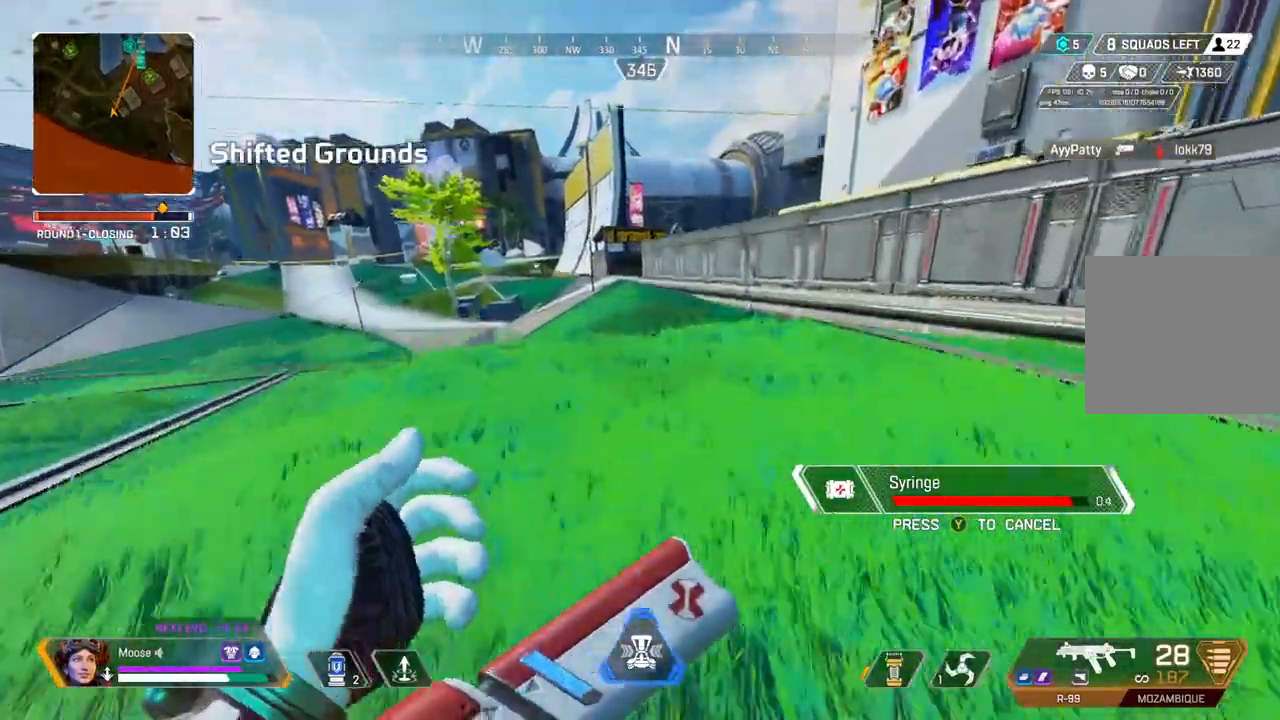
{"dt_ms": 500, "buttons": [], "left_stick": "up", "right_stick": "center", "events": [[283, "left_stick", "up-right"], [417, "left_stick", "up"]]}
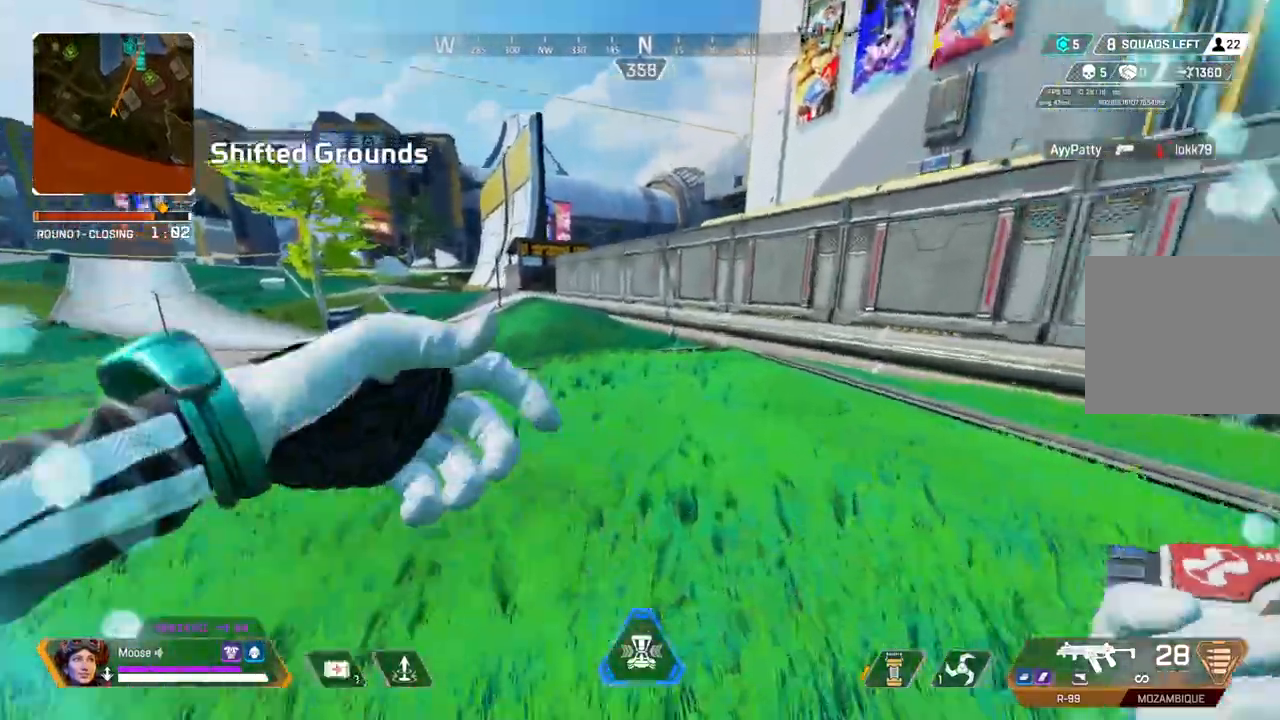
{"dt_ms": 500, "buttons": [], "left_stick": "up", "right_stick": "center", "events": []}
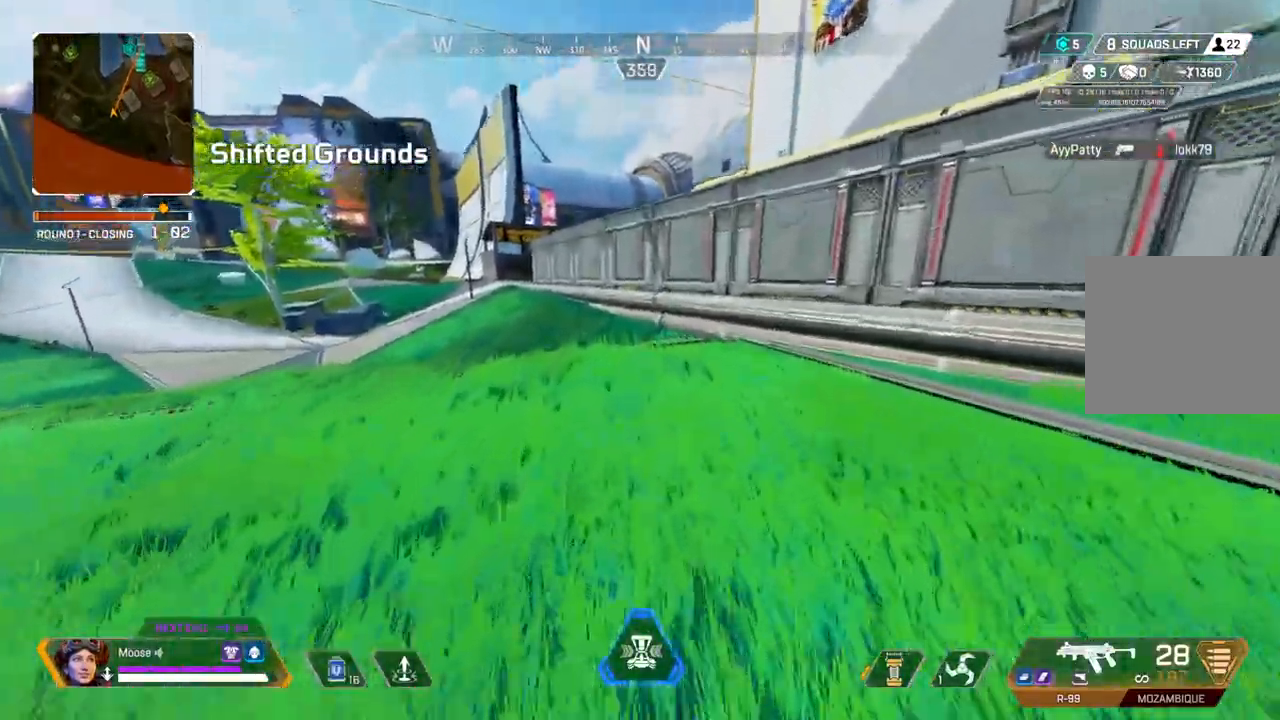
{"dt_ms": 500, "buttons": [], "left_stick": "up", "right_stick": "center", "events": []}
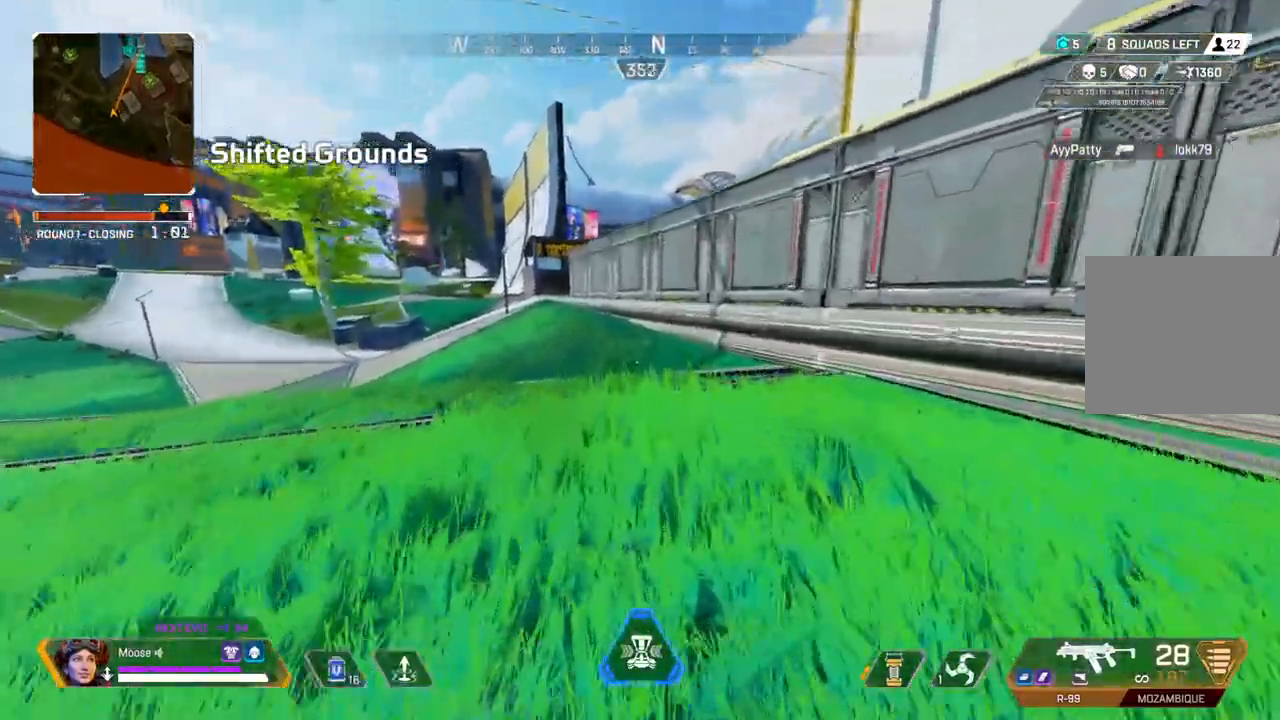
{"dt_ms": 500, "buttons": [], "left_stick": "up-right", "right_stick": "center", "events": [[167, "CIRCLE", "down"], [300, "CIRCLE", "up"], [450, "left_stick", "up-right"]]}
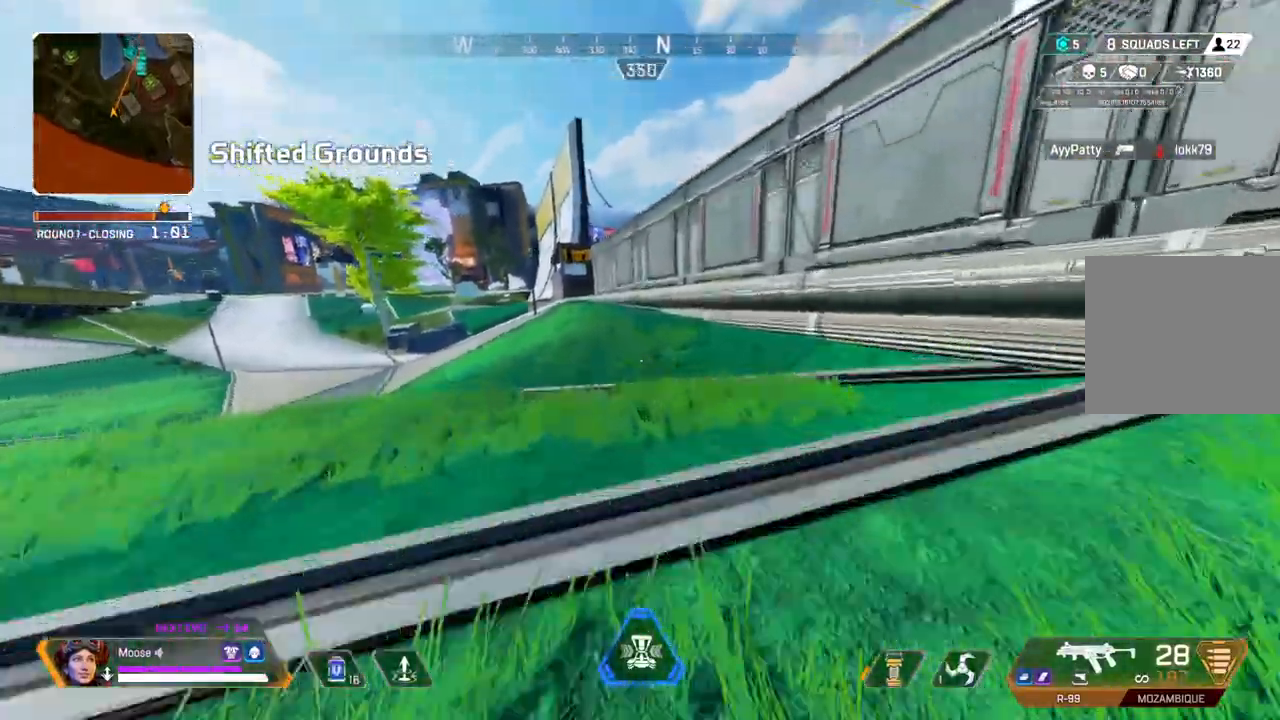
{"dt_ms": 500, "buttons": [], "left_stick": "left", "right_stick": "center", "events": [[83, "CIRCLE", "down"], [183, "CIRCLE", "up"], [250, "left_stick", "up-left"], [317, "left_stick", "left"]]}
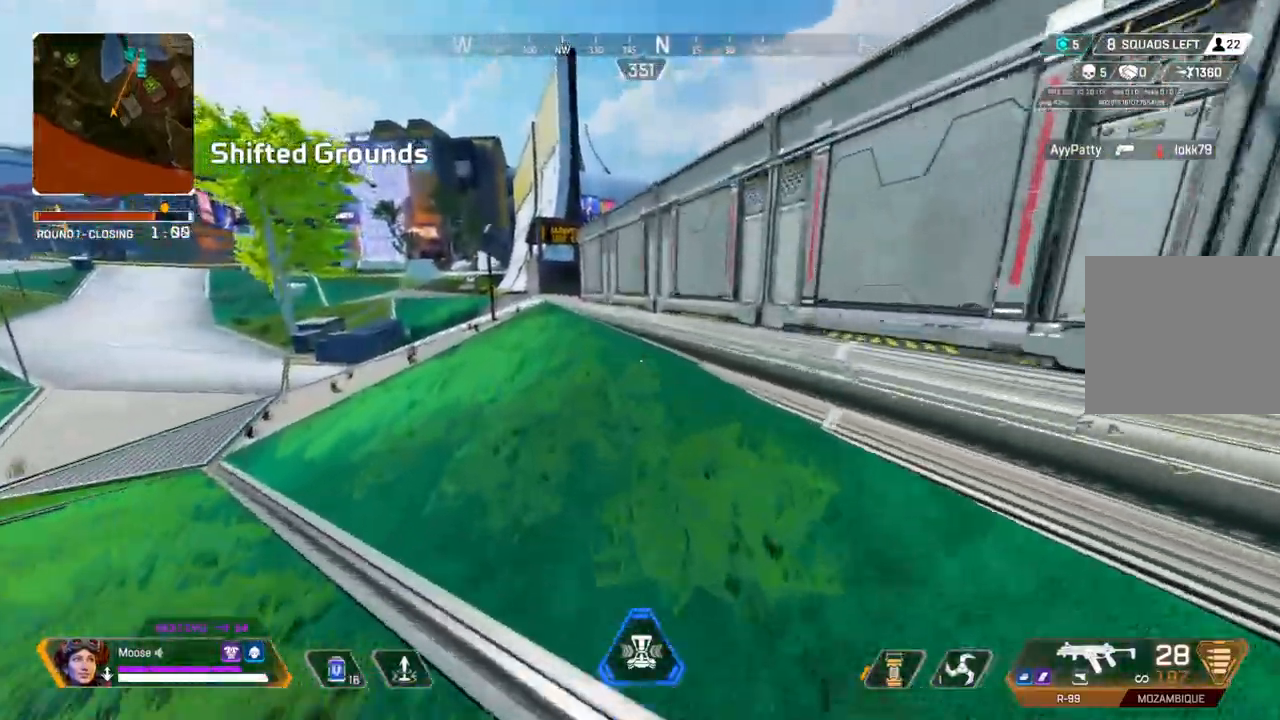
{"dt_ms": 500, "buttons": [], "left_stick": "up", "right_stick": "center", "events": [[50, "left_stick", "up-left"], [100, "right_stick", "up-left"], [167, "right_stick", "center"], [317, "left_stick", "up"]]}
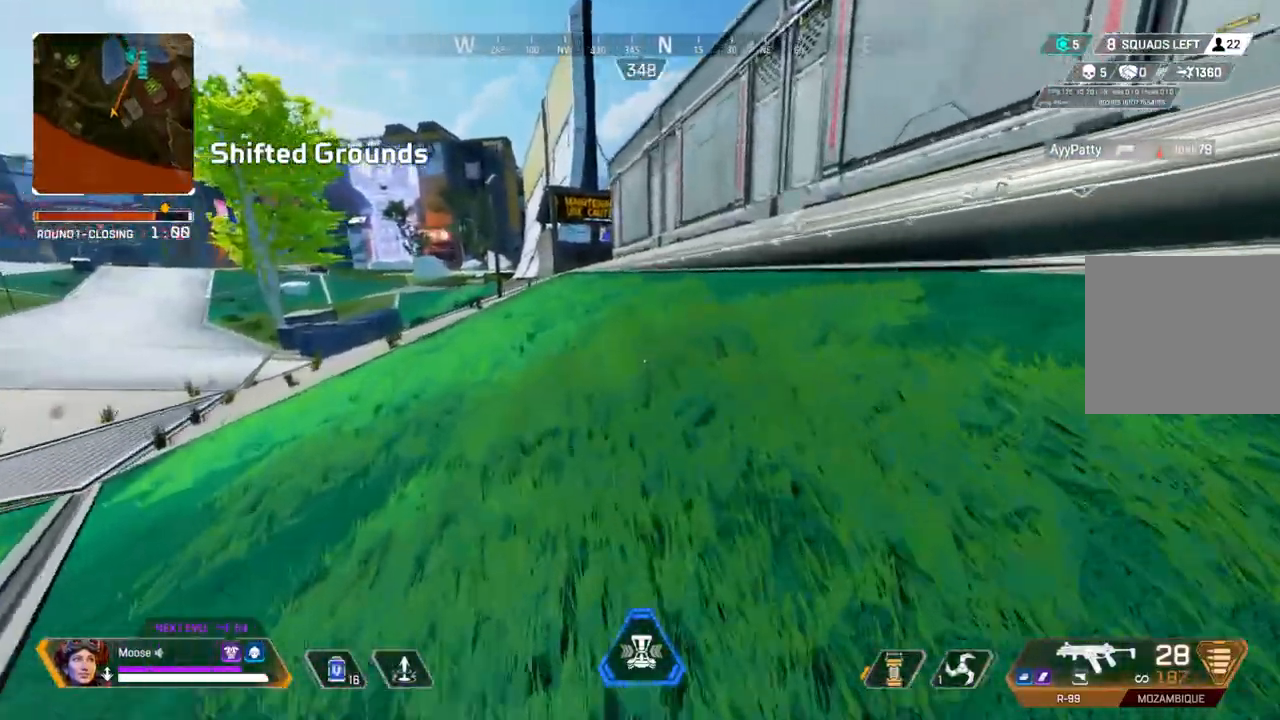
{"dt_ms": 500, "buttons": [], "left_stick": "up", "right_stick": "center", "events": []}
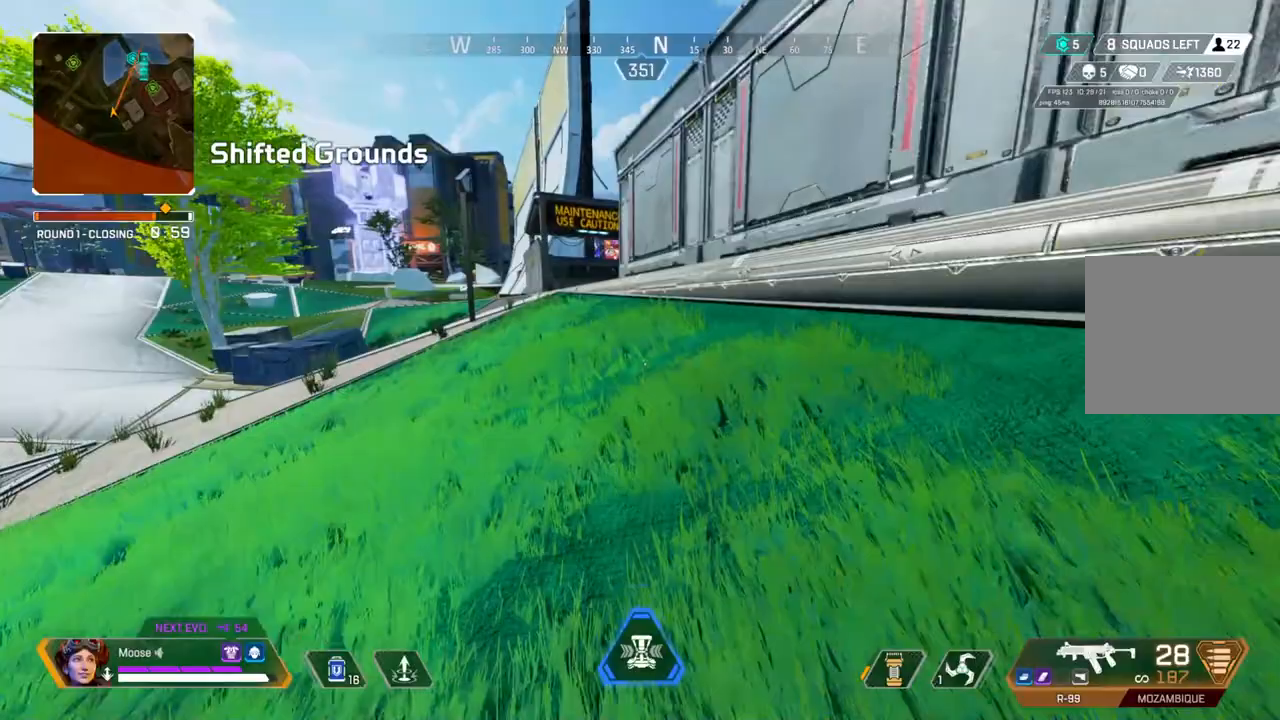
{"dt_ms": 500, "buttons": [], "left_stick": "up", "right_stick": "center", "events": []}
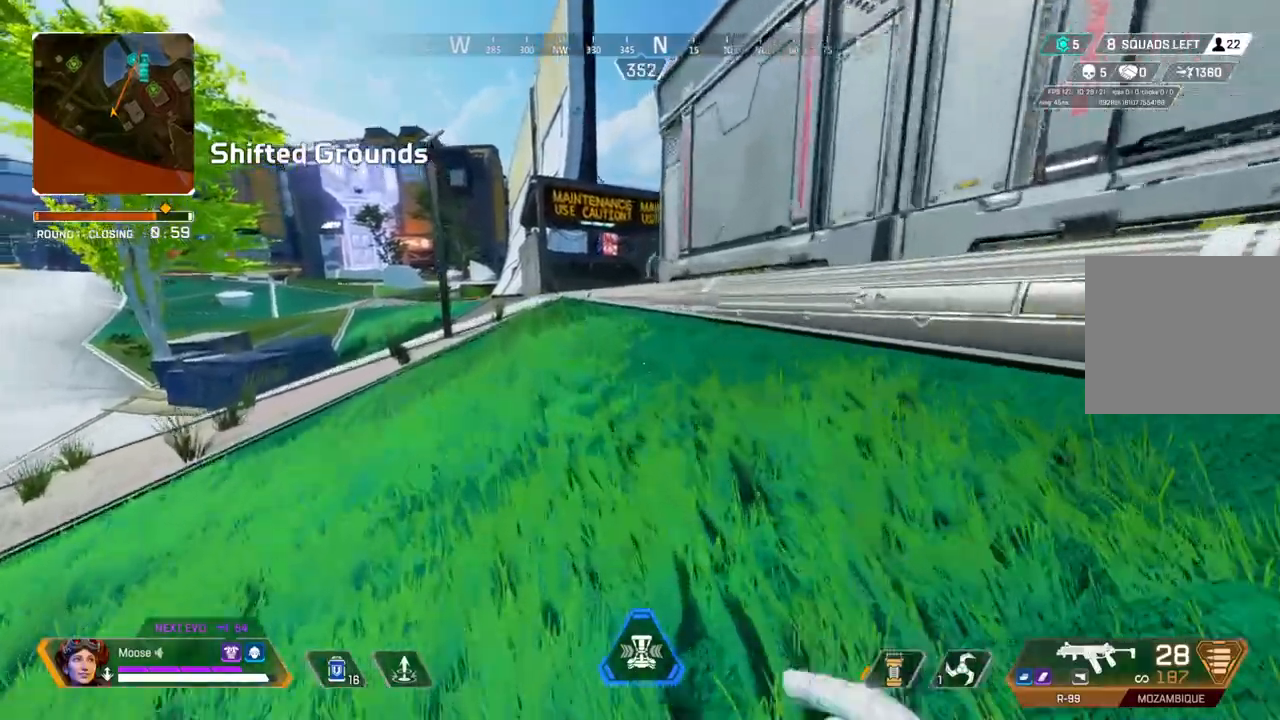
{"dt_ms": 500, "buttons": [], "left_stick": "up", "right_stick": "center", "events": []}
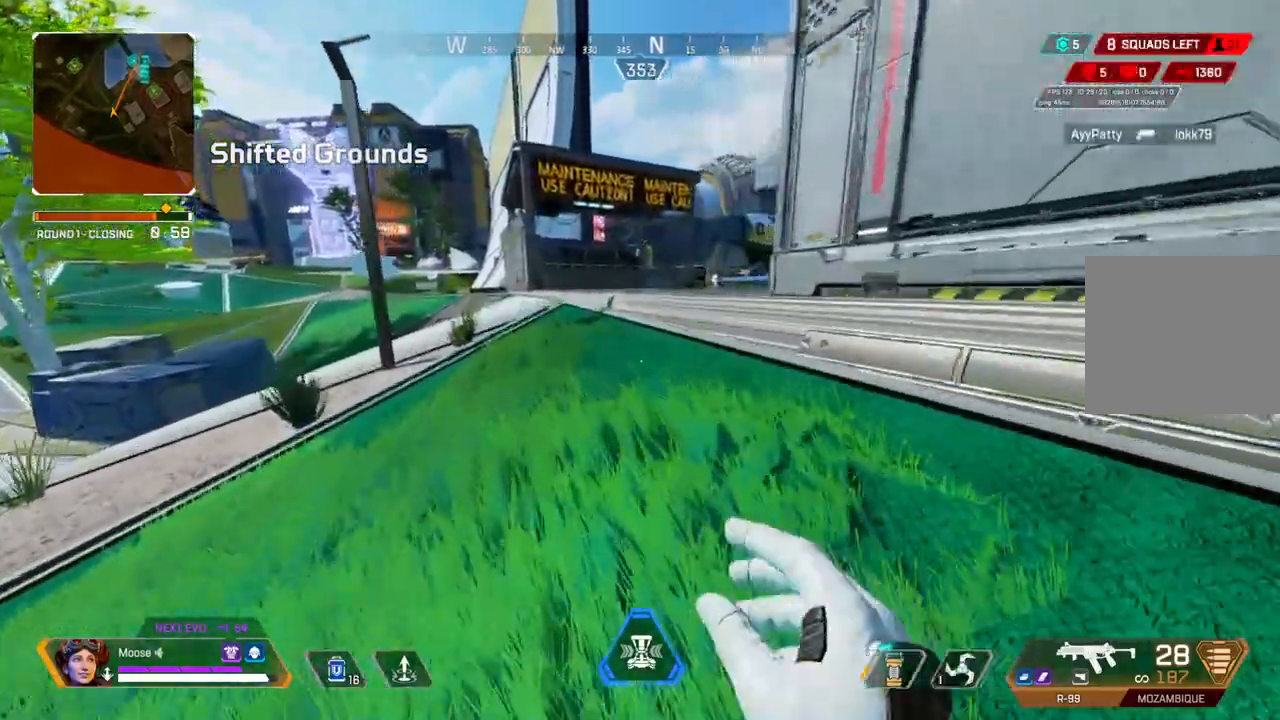
{"dt_ms": 500, "buttons": ["L3"], "left_stick": "up", "right_stick": "center", "events": [[317, "L3", "down"], [317, "right_stick", "right"], [433, "right_stick", "center"]]}
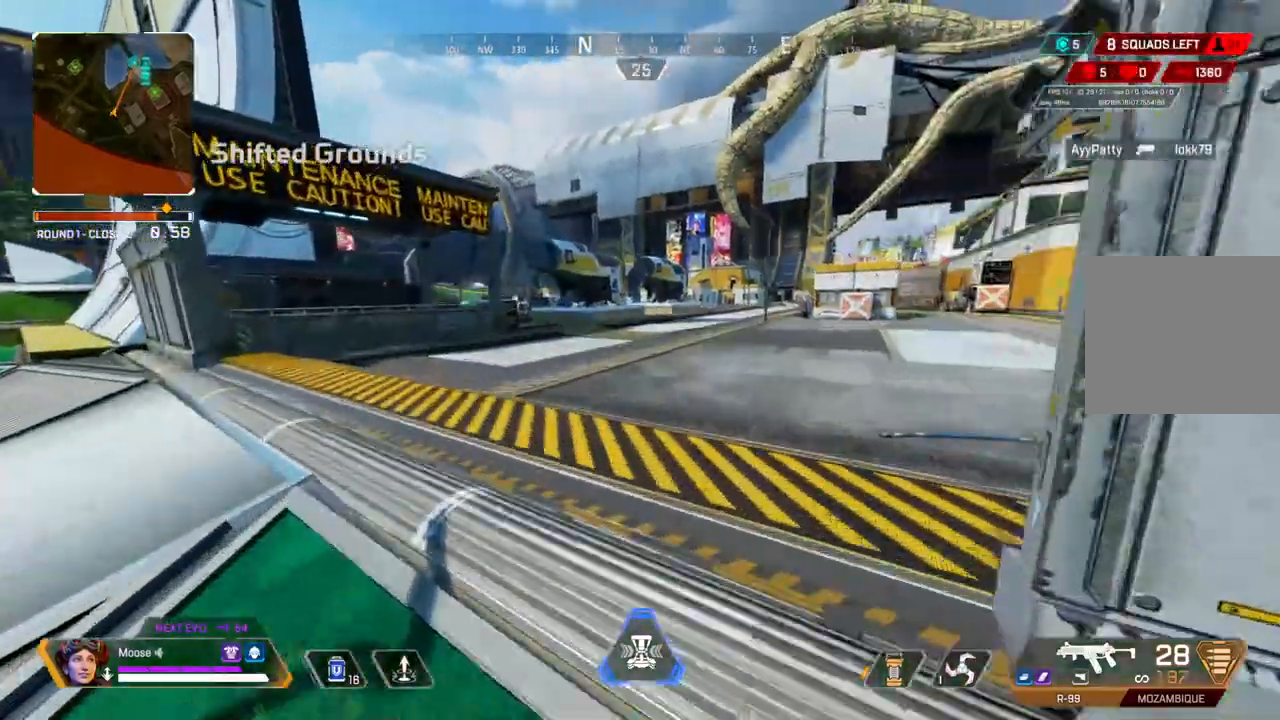
{"dt_ms": 500, "buttons": [], "left_stick": "up", "right_stick": "center", "events": [[17, "L3", "up"]]}
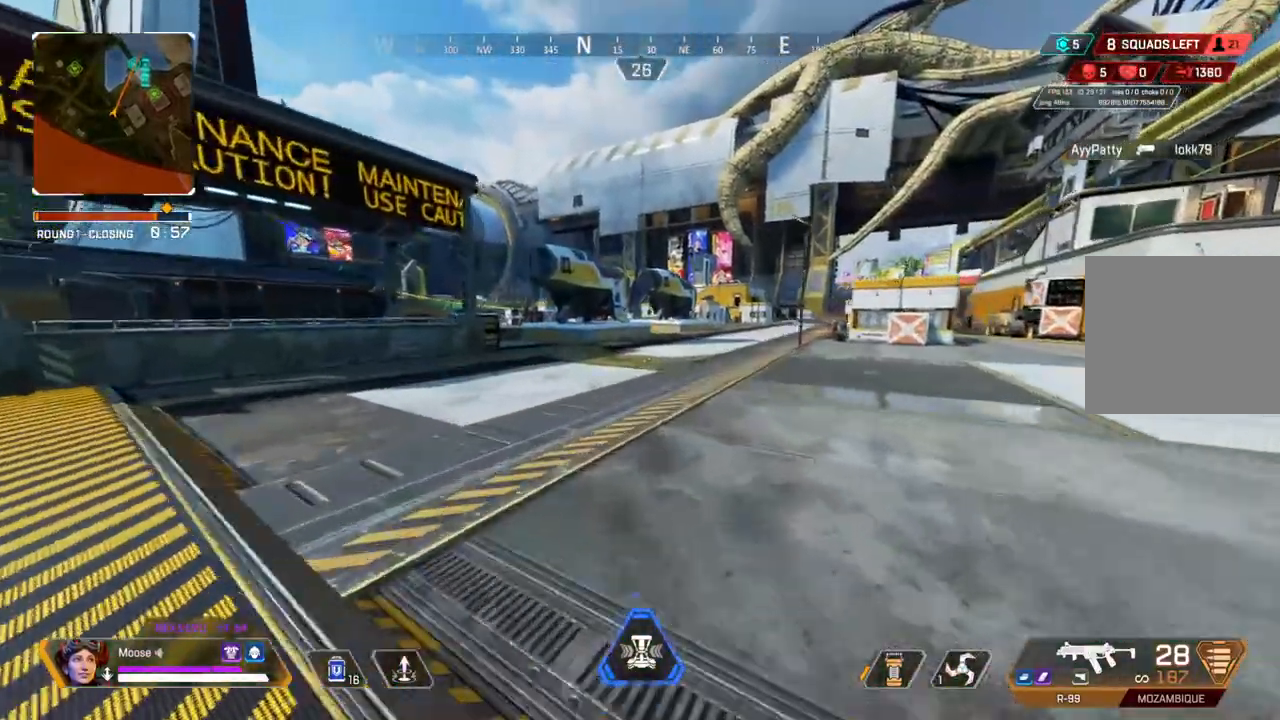
{"dt_ms": 500, "buttons": [], "left_stick": "up", "right_stick": "center", "events": [[150, "right_stick", "left"], [217, "right_stick", "center"]]}
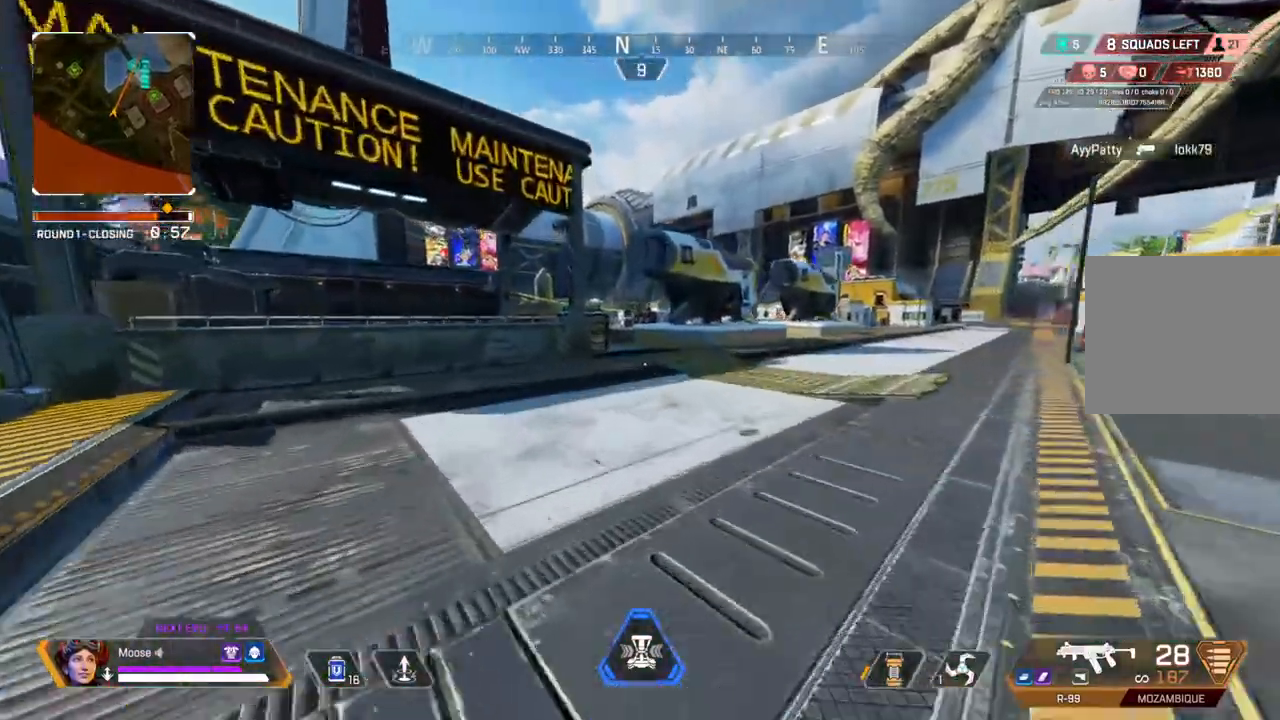
{"dt_ms": 500, "buttons": [], "left_stick": "right", "right_stick": "center", "events": [[467, "left_stick", "right"]]}
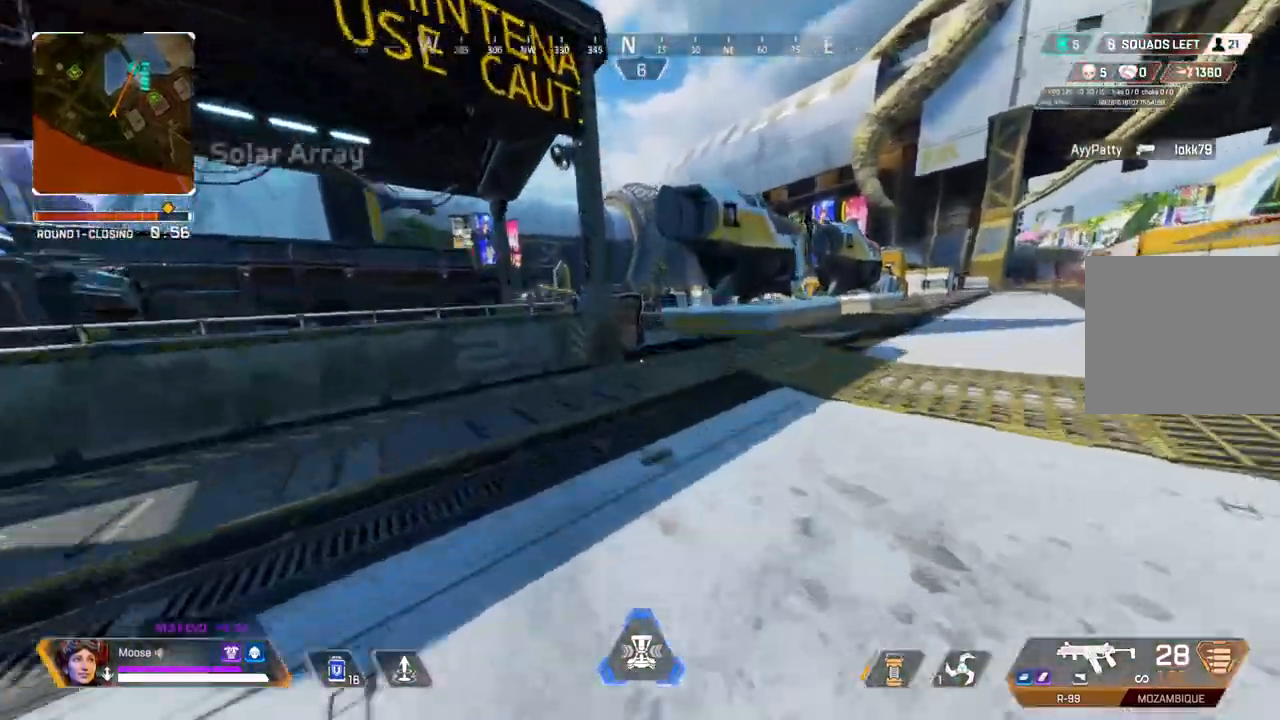
{"dt_ms": 500, "buttons": [], "left_stick": "up-right", "right_stick": "center", "events": [[50, "CIRCLE", "down"], [100, "CIRCLE", "up"], [450, "left_stick", "up-right"]]}
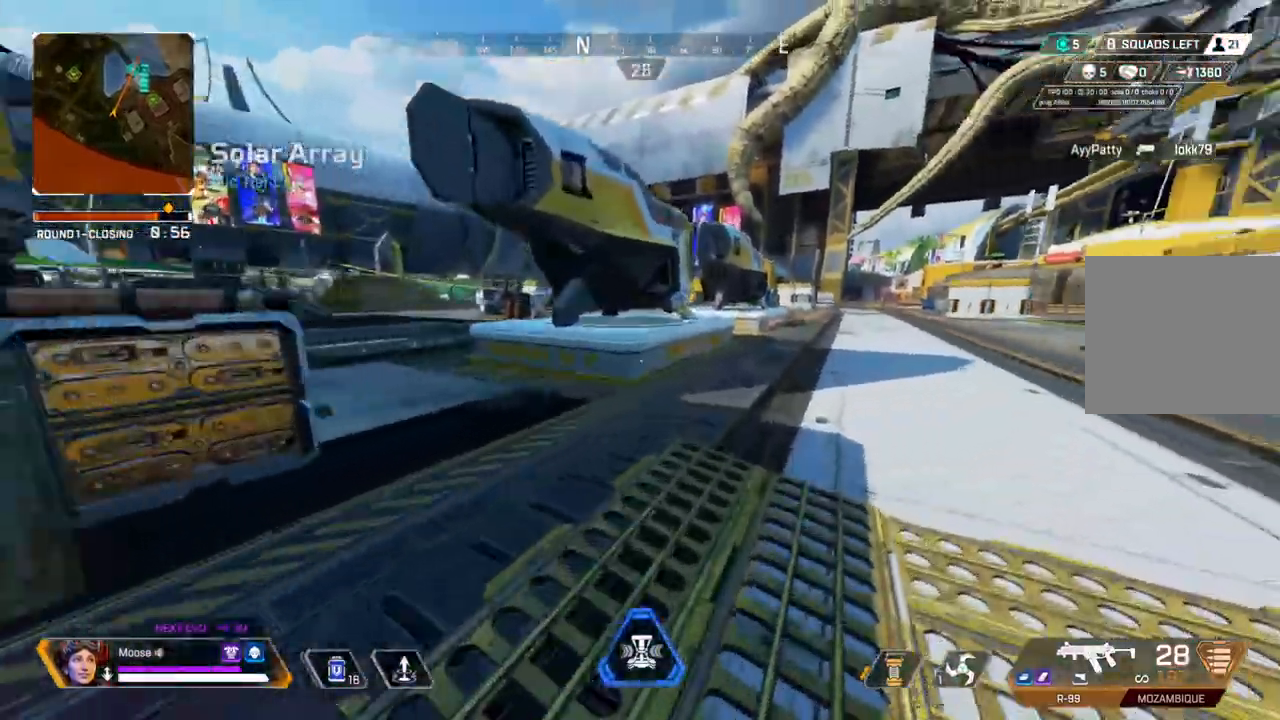
{"dt_ms": 500, "buttons": [], "left_stick": "up", "right_stick": "center", "events": [[117, "left_stick", "up"]]}
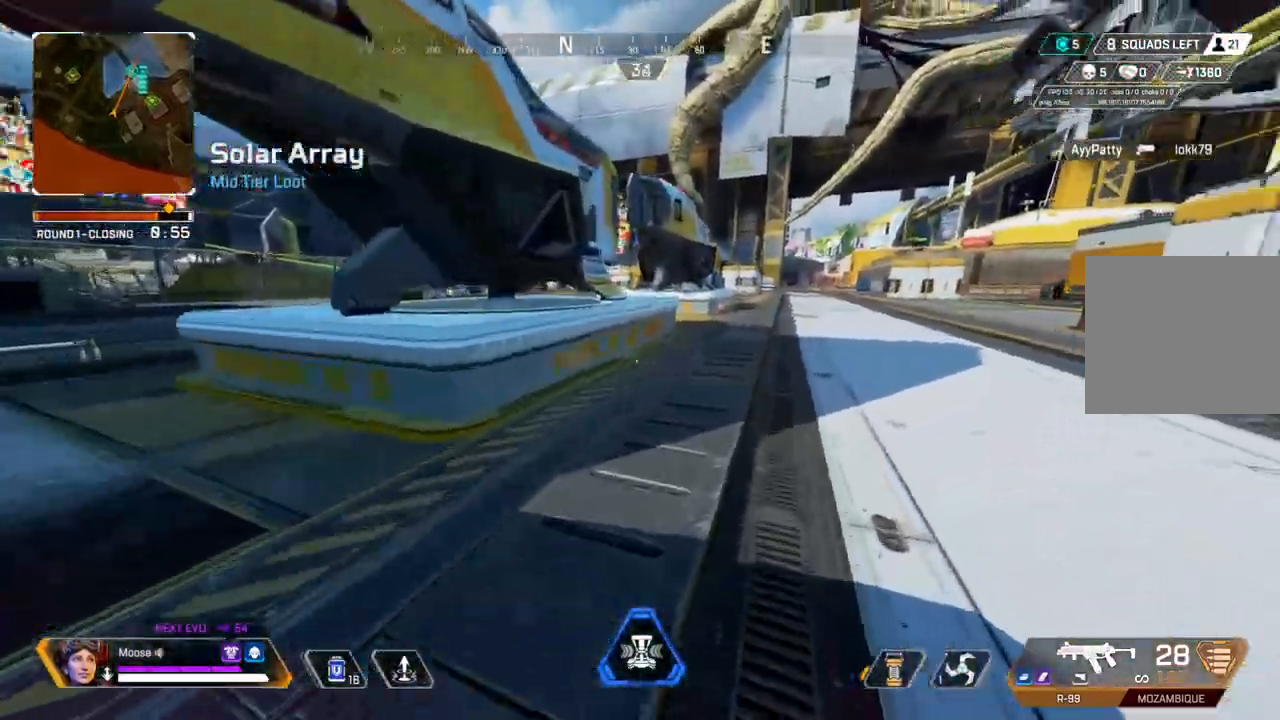
{"dt_ms": 500, "buttons": [], "left_stick": "up", "right_stick": "center", "events": [[33, "right_stick", "right"], [83, "right_stick", "center"], [367, "right_stick", "left"], [483, "right_stick", "center"]]}
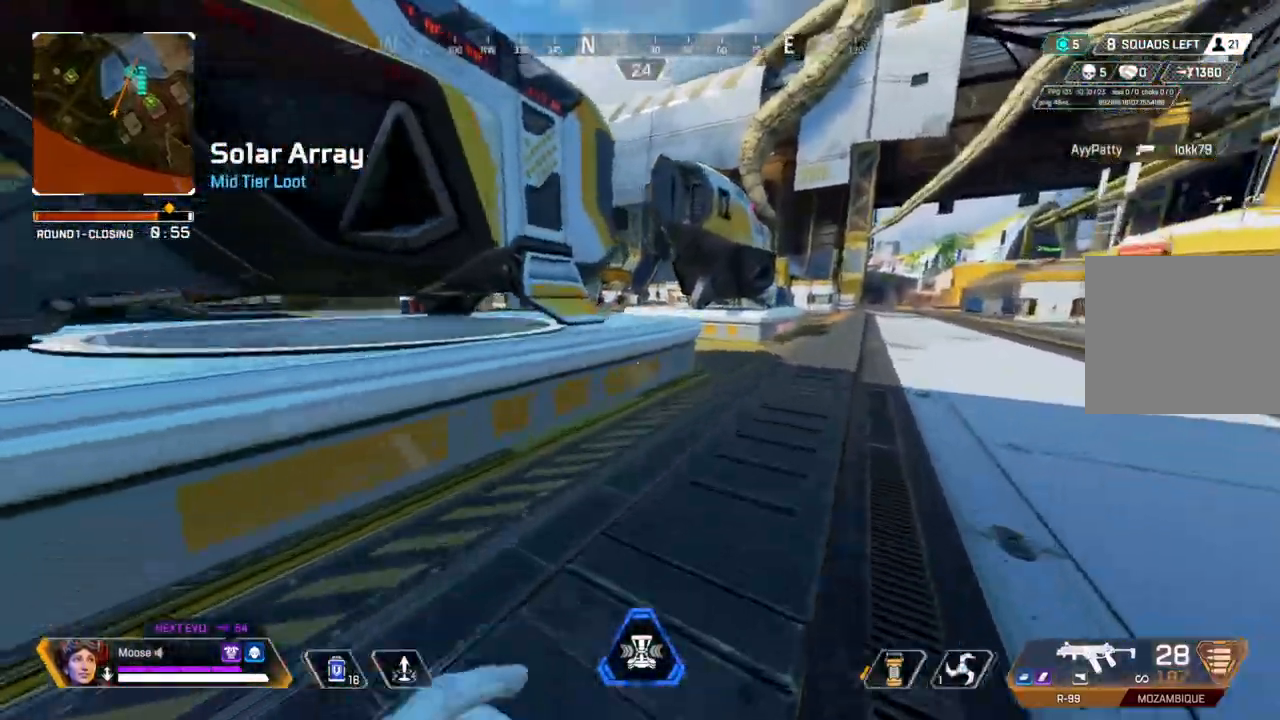
{"dt_ms": 500, "buttons": [], "left_stick": "up", "right_stick": "center", "events": []}
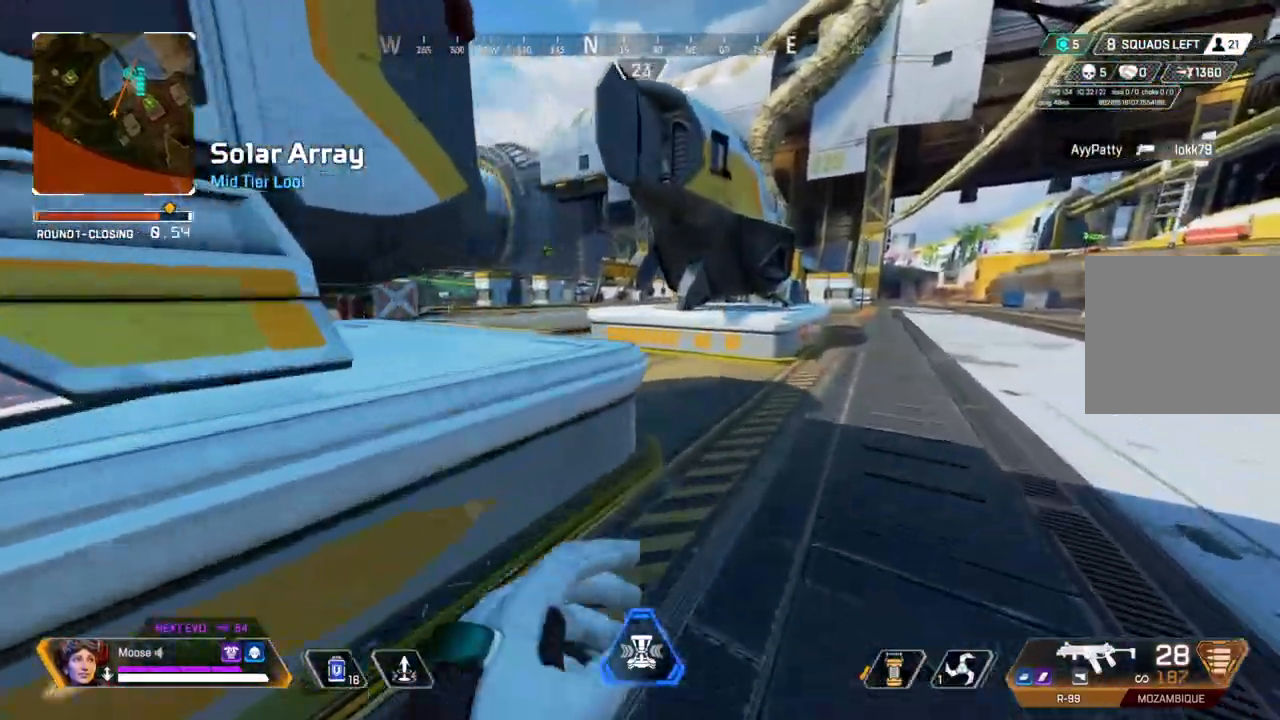
{"dt_ms": 500, "buttons": ["L3"], "left_stick": "up", "right_stick": "left", "events": [[433, "right_stick", "left"], [467, "L3", "down"]]}
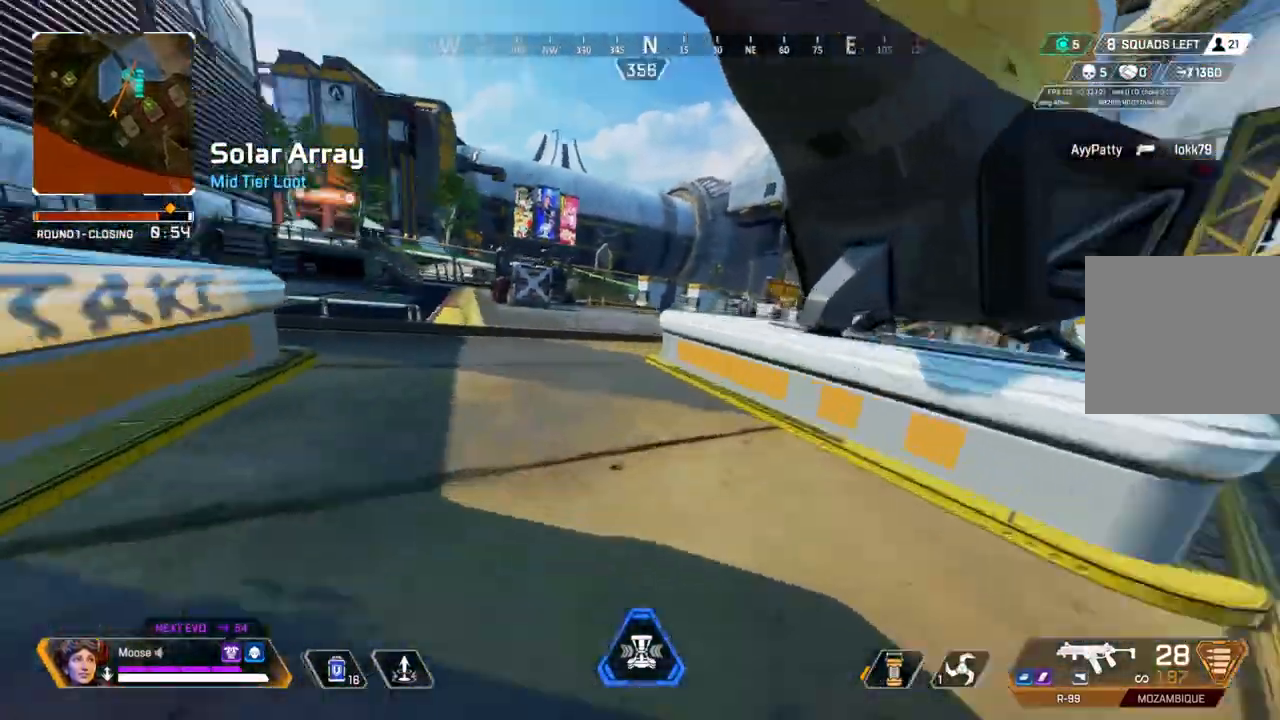
{"dt_ms": 500, "buttons": [], "left_stick": "up", "right_stick": "center", "events": [[83, "right_stick", "center"], [133, "L3", "up"]]}
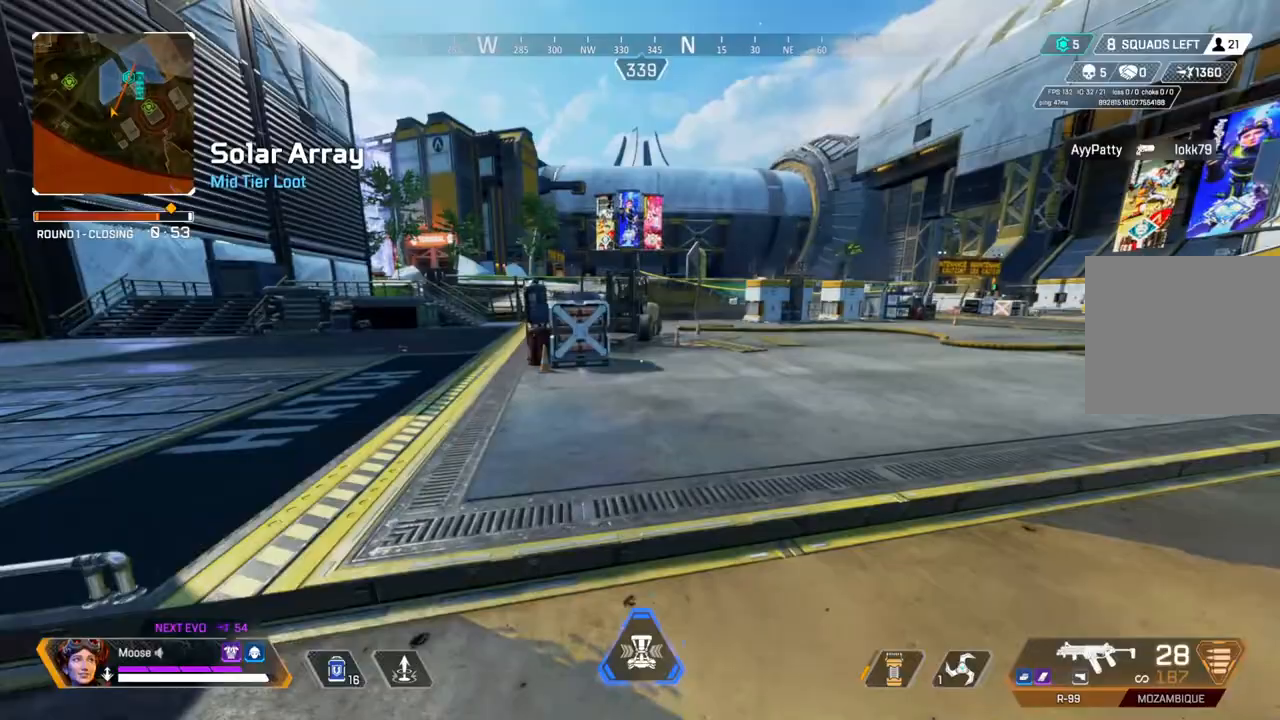
{"dt_ms": 500, "buttons": [], "left_stick": "up", "right_stick": "center", "events": [[100, "right_stick", "right"], [133, "L3", "down"], [250, "right_stick", "center"], [317, "L3", "up"]]}
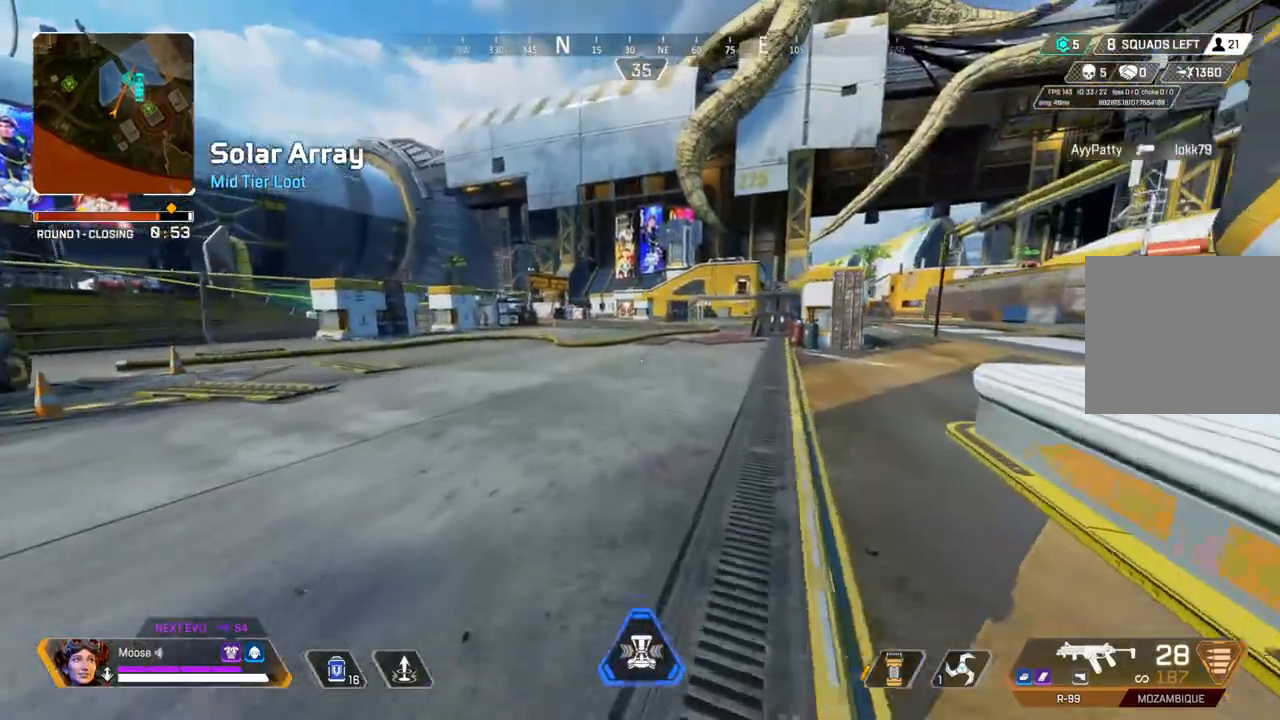
{"dt_ms": 500, "buttons": [], "left_stick": "down", "right_stick": "center", "events": [[417, "left_stick", "down"]]}
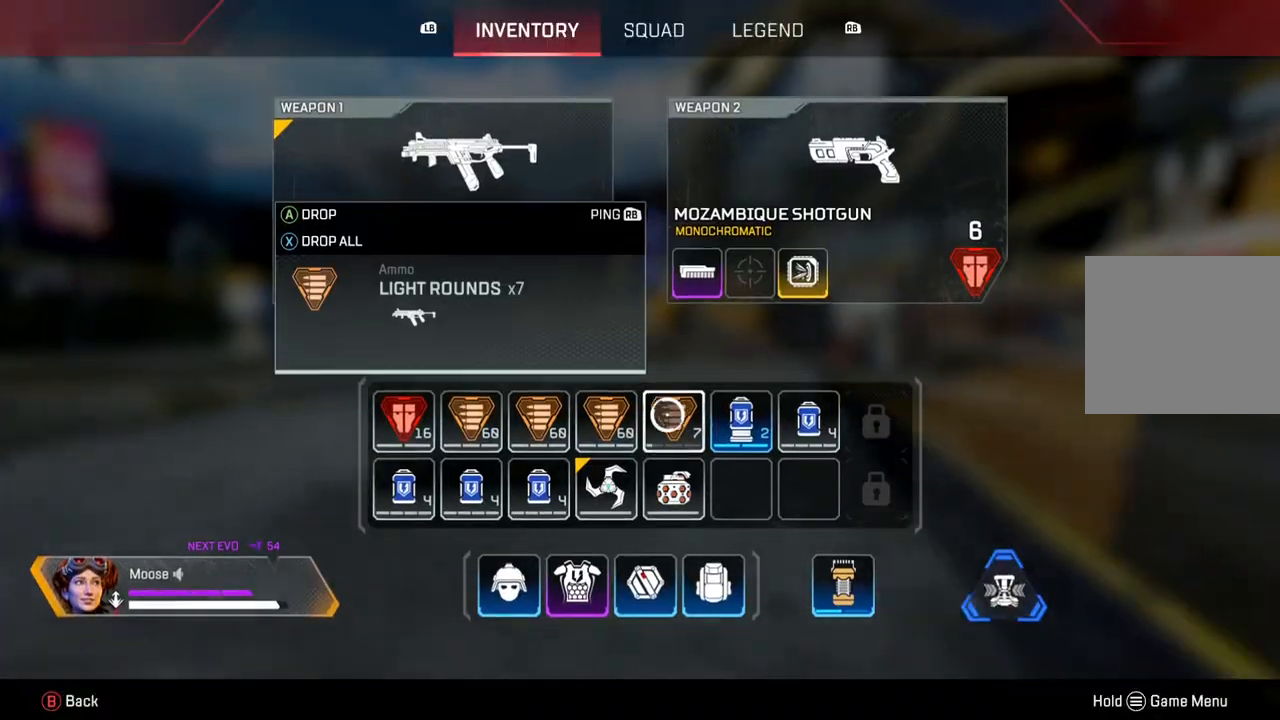
{"dt_ms": 500, "buttons": [], "left_stick": "up", "right_stick": "center", "events": [[17, "left_stick", "center"], [67, "left_stick", "up"]]}
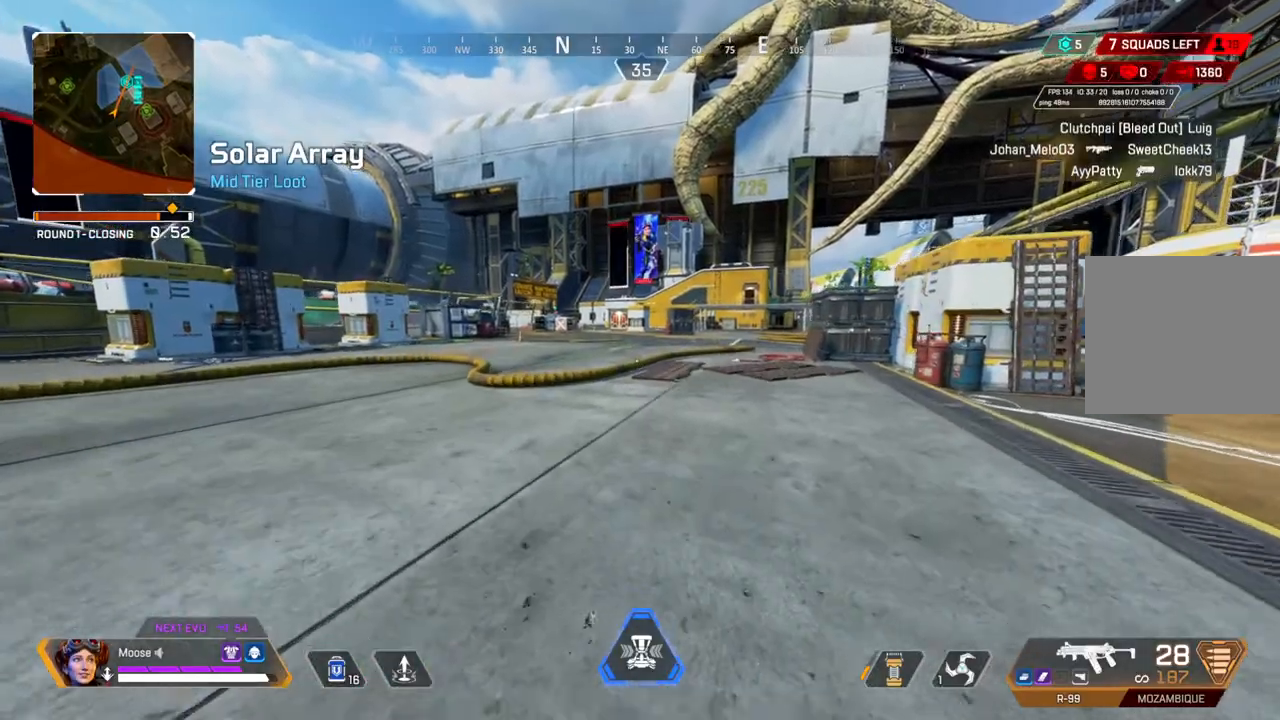
{"dt_ms": 500, "buttons": [], "left_stick": "up", "right_stick": "center", "events": []}
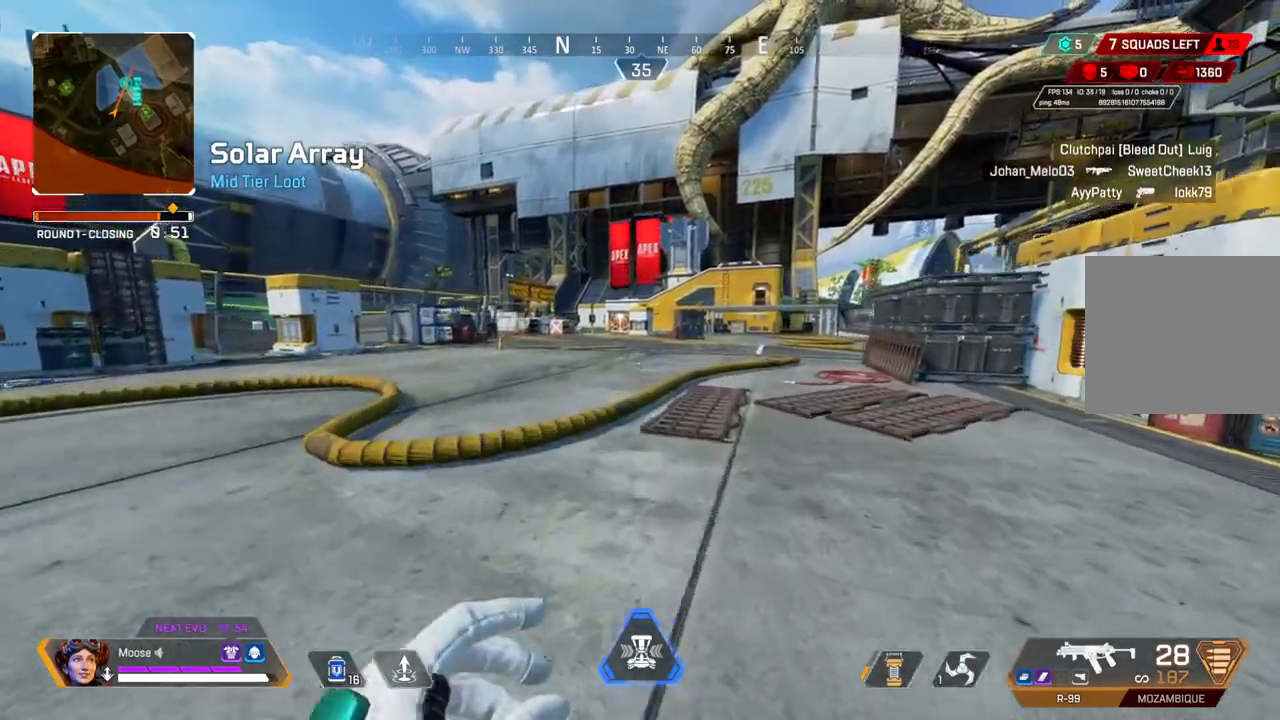
{"dt_ms": 500, "buttons": [], "left_stick": "up", "right_stick": "center", "events": []}